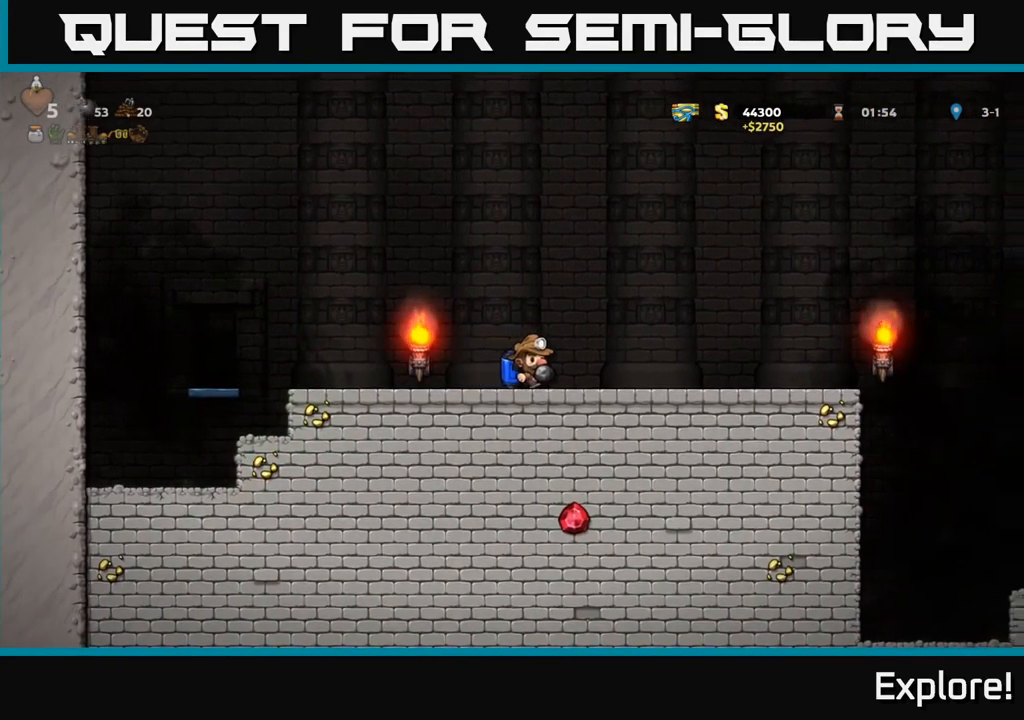
Gameplay with a controller (Xbox layout); each line is a JSON object with the inputs held at the frame after it. "events" lists button and stick changes between this image and that frame as [ms after this image, input, new state], when the widget could be followed in between. Not read: left_stick.
{"buttons": ["DPAD_RIGHT"], "right_stick": "center", "events": []}
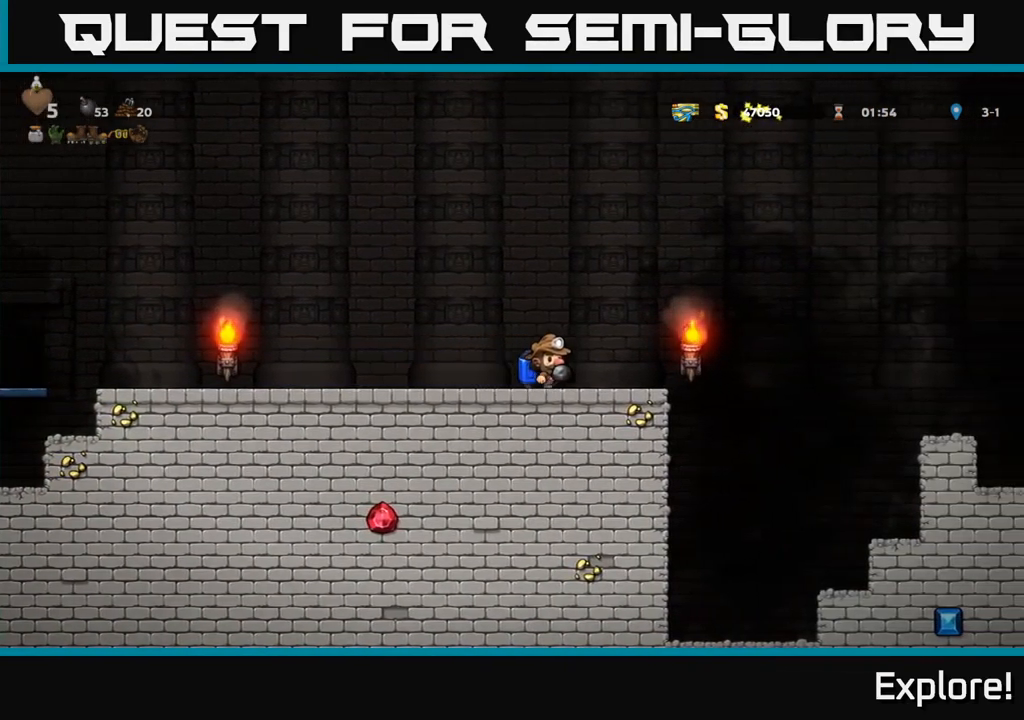
{"buttons": ["DPAD_RIGHT"], "right_stick": "center", "events": [[133, "A", "down"], [233, "A", "up"], [333, "A", "down"], [417, "A", "up"]]}
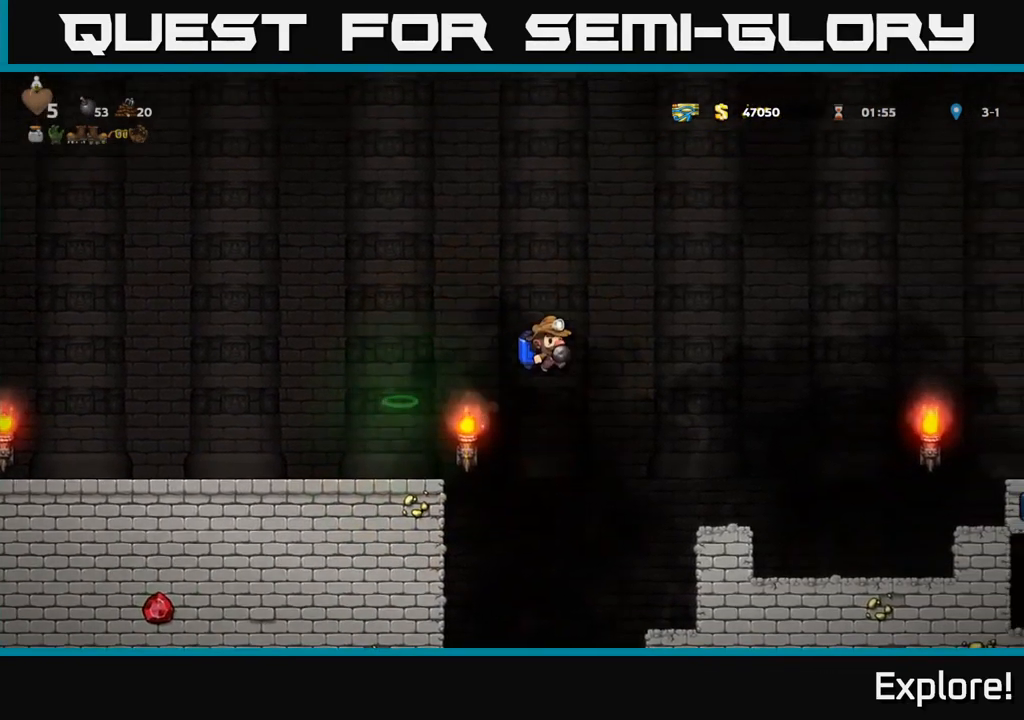
{"buttons": [], "right_stick": "center", "events": [[300, "DPAD_RIGHT", "up"]]}
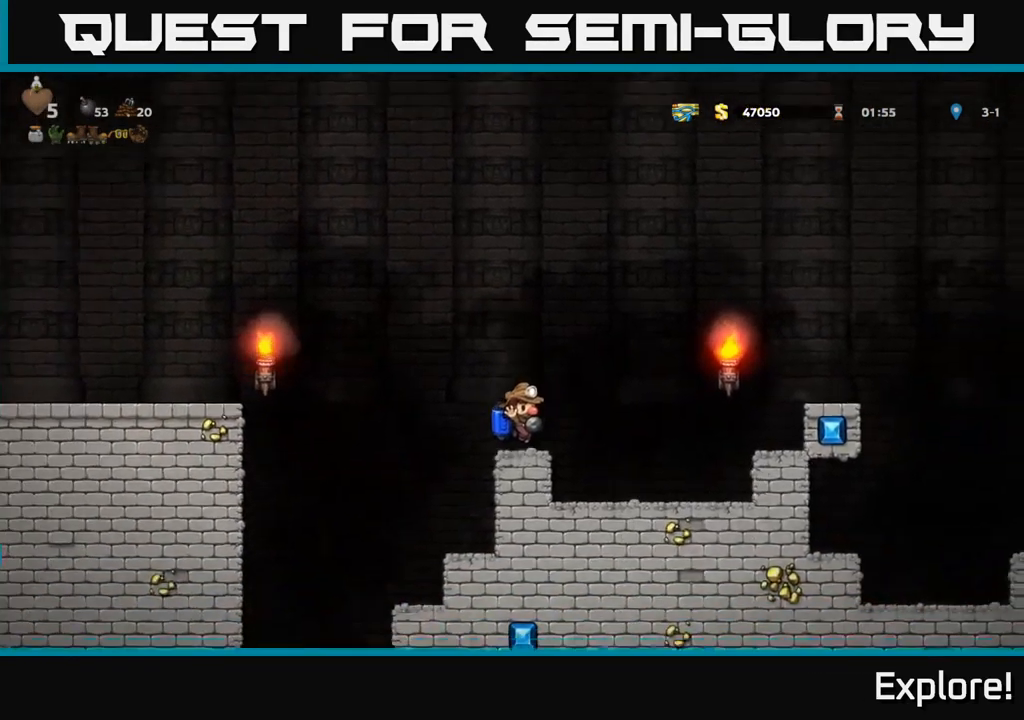
{"buttons": ["DPAD_RIGHT"], "right_stick": "center", "events": [[33, "DPAD_RIGHT", "down"], [150, "A", "down"], [250, "A", "up"], [350, "A", "down"], [467, "A", "up"]]}
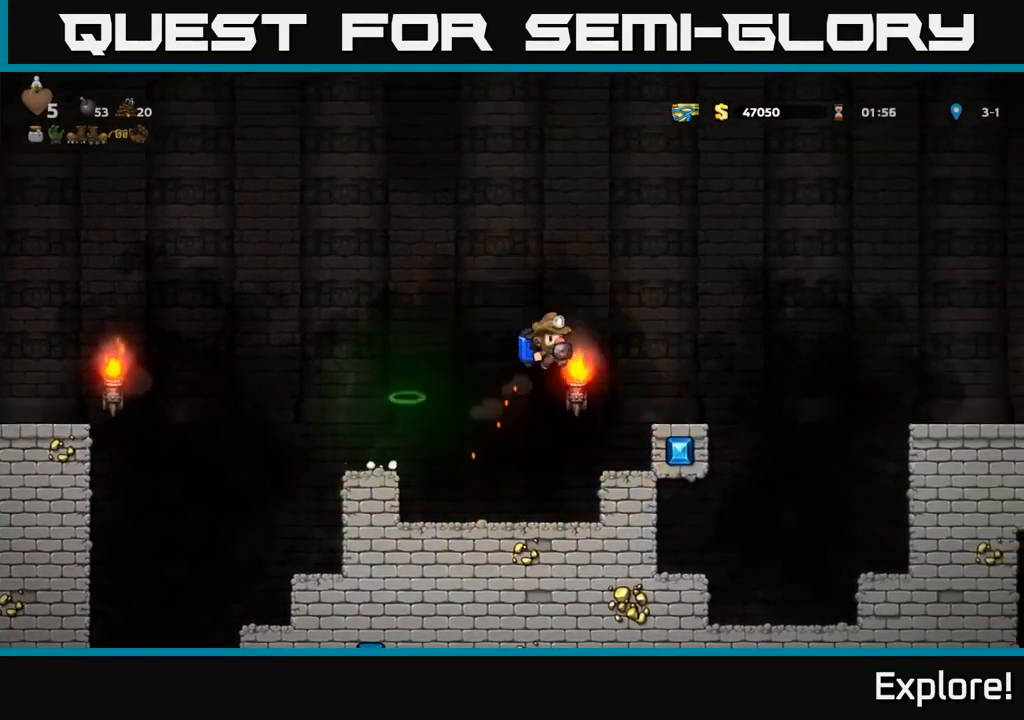
{"buttons": ["DPAD_RIGHT"], "right_stick": "center", "events": [[199, "DPAD_RIGHT", "up"], [416, "DPAD_RIGHT", "down"]]}
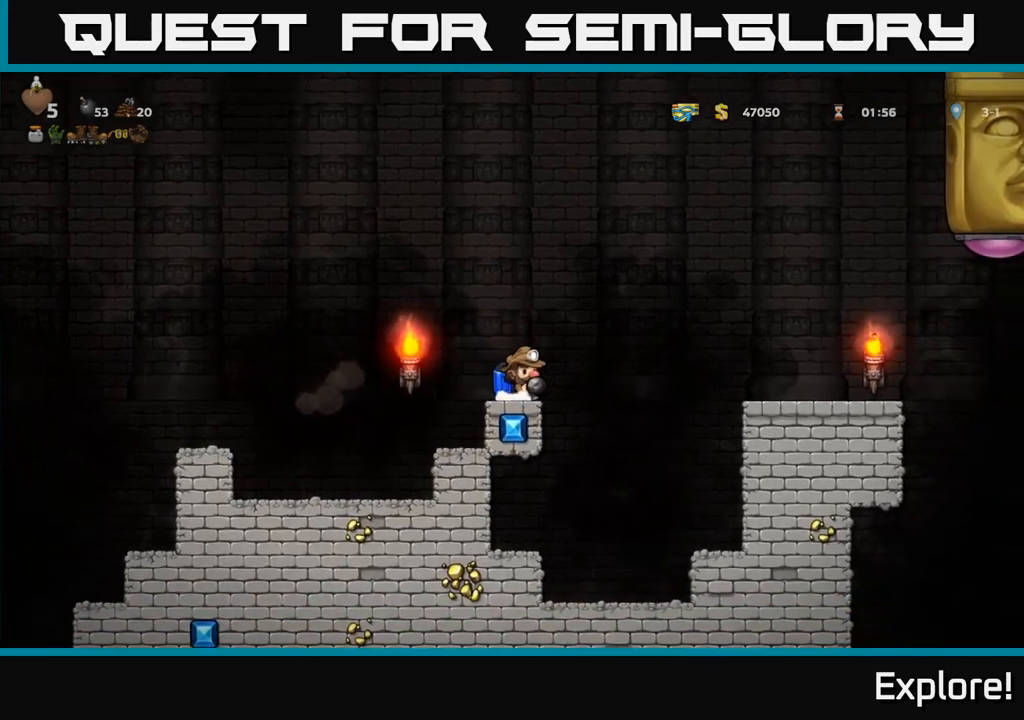
{"buttons": ["DPAD_RIGHT"], "right_stick": "center", "events": [[17, "A", "down"], [150, "A", "up"]]}
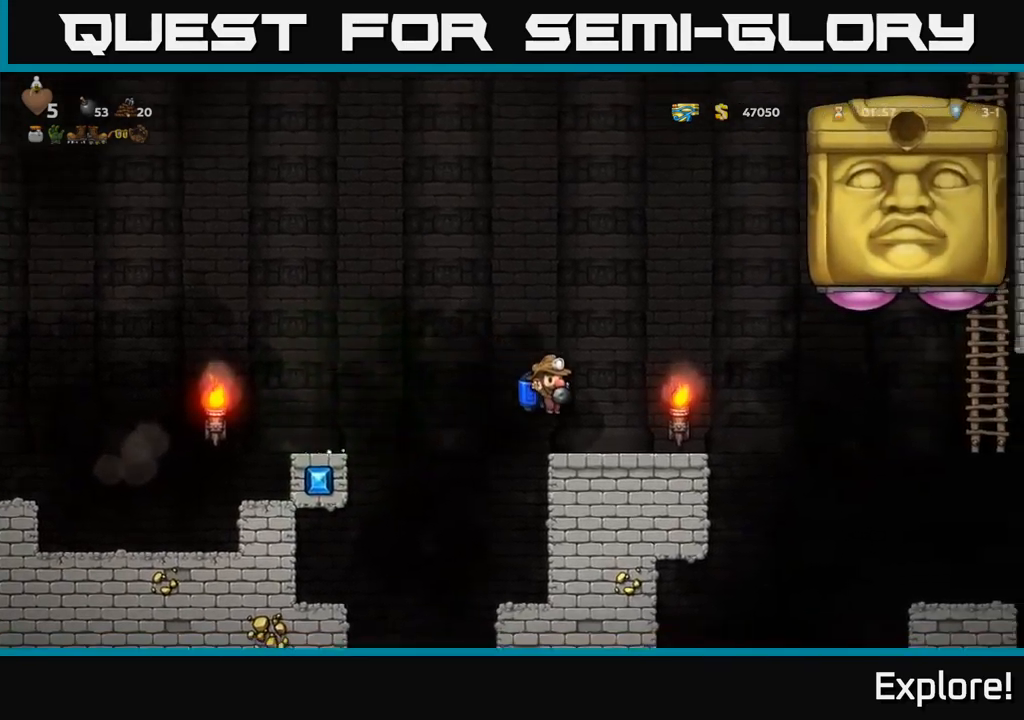
{"buttons": ["A", "DPAD_LEFT"], "right_stick": "center", "events": [[134, "DPAD_RIGHT", "up"], [217, "A", "down"], [317, "A", "up"], [350, "DPAD_LEFT", "down"], [484, "A", "down"]]}
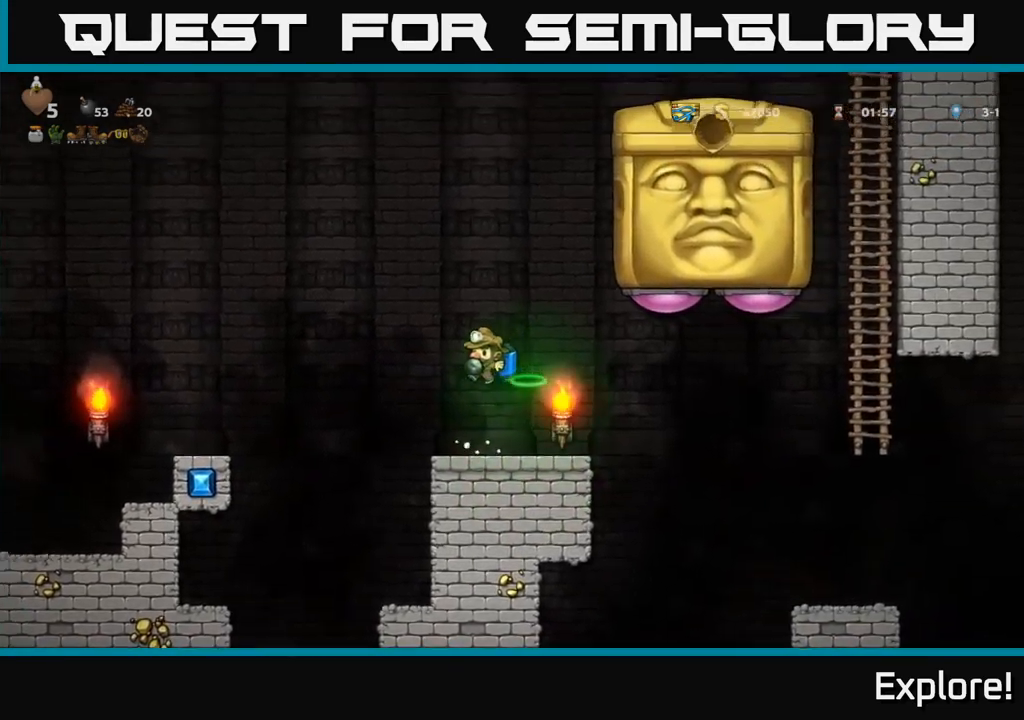
{"buttons": ["DPAD_LEFT"], "right_stick": "center", "events": [[100, "A", "up"]]}
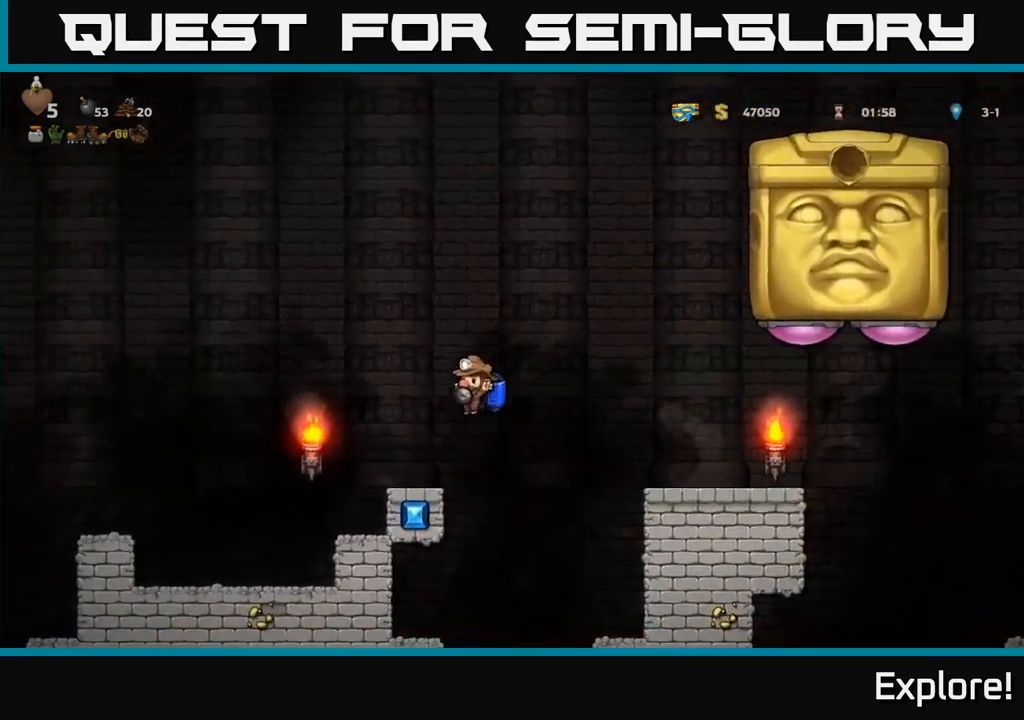
{"buttons": [], "right_stick": "center", "events": [[67, "DPAD_LEFT", "up"], [134, "DPAD_RIGHT", "down"], [217, "A", "down"], [234, "DPAD_RIGHT", "up"], [317, "A", "up"], [417, "A", "down"], [500, "A", "up"]]}
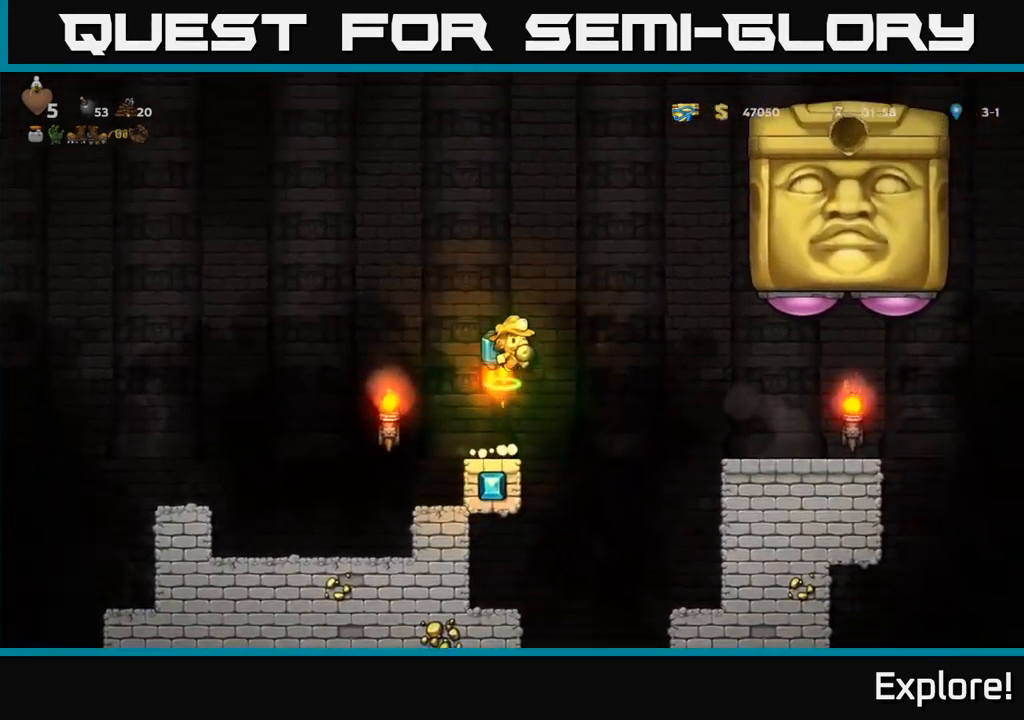
{"buttons": [], "right_stick": "center", "events": [[317, "A", "down"], [400, "A", "up"]]}
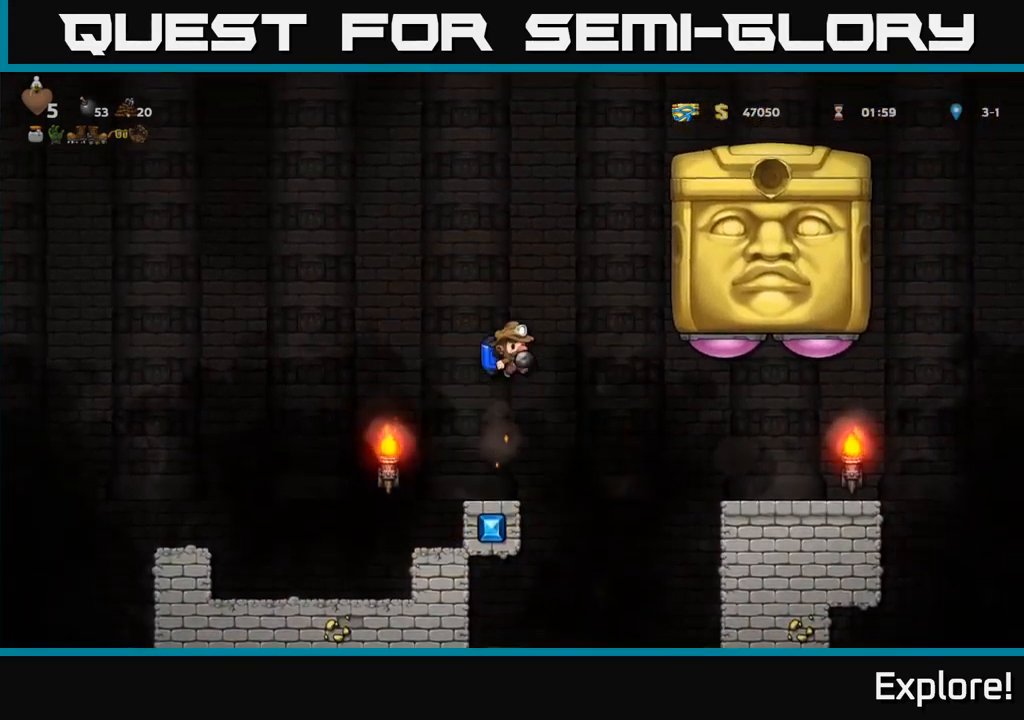
{"buttons": ["DPAD_LEFT"], "right_stick": "center", "events": [[150, "X", "down"], [234, "X", "up"], [284, "DPAD_LEFT", "down"], [367, "A", "down"], [467, "A", "up"]]}
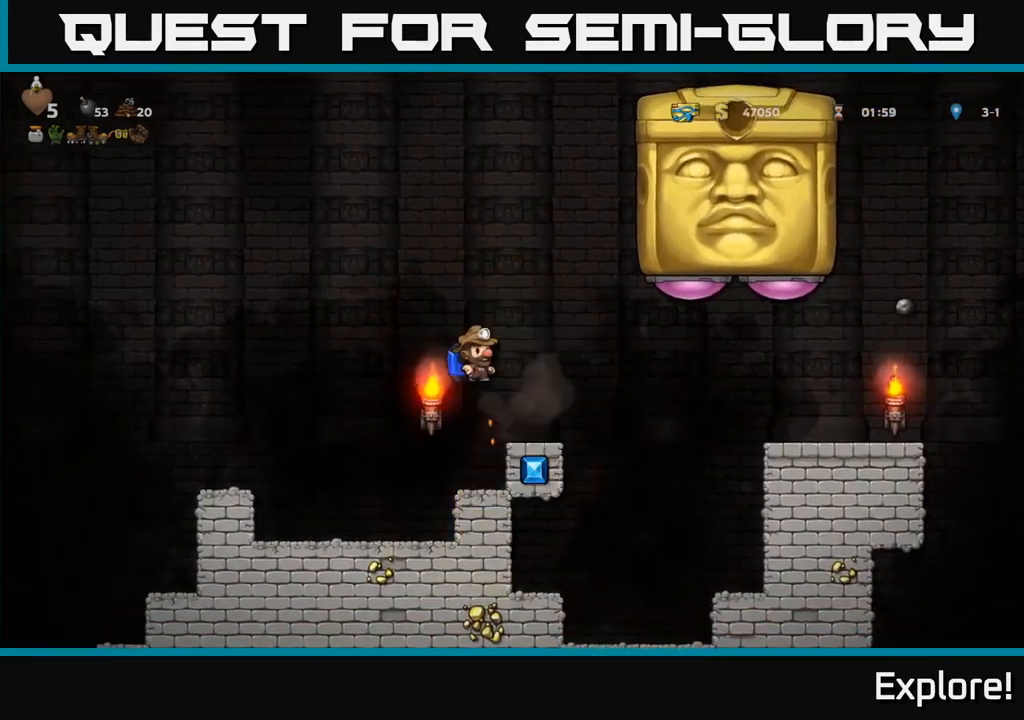
{"buttons": ["A"], "right_stick": "center", "events": [[150, "DPAD_LEFT", "up"], [234, "A", "down"], [350, "A", "up"], [400, "A", "down"]]}
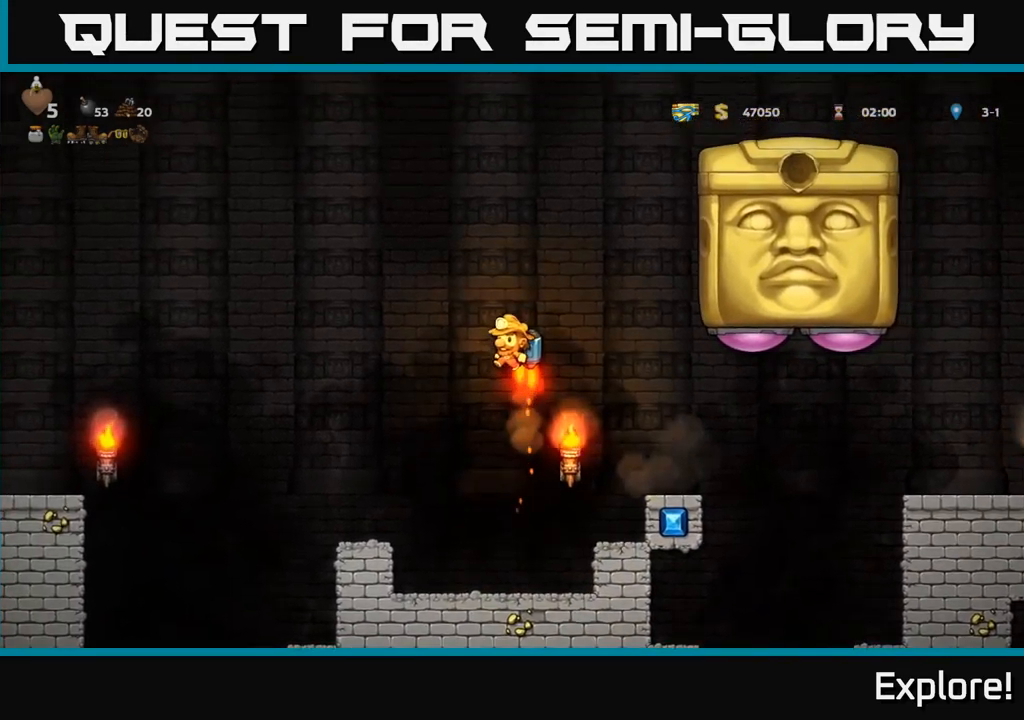
{"buttons": ["A"], "right_stick": "center", "events": []}
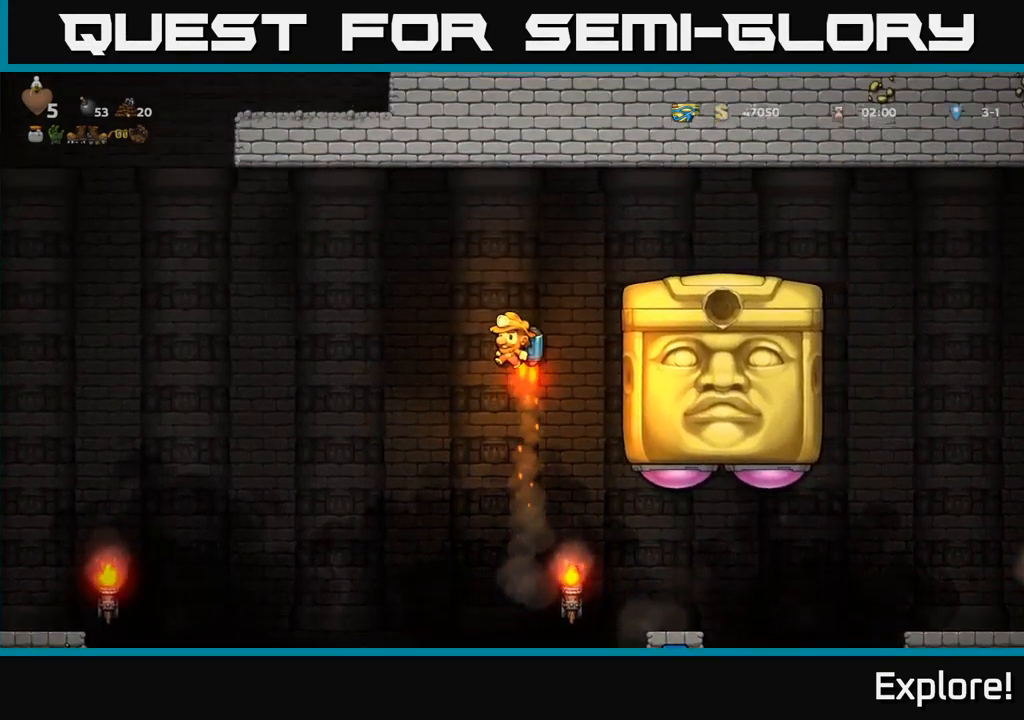
{"buttons": [], "right_stick": "center", "events": [[234, "DPAD_RIGHT", "down"], [334, "A", "up"], [467, "DPAD_RIGHT", "up"]]}
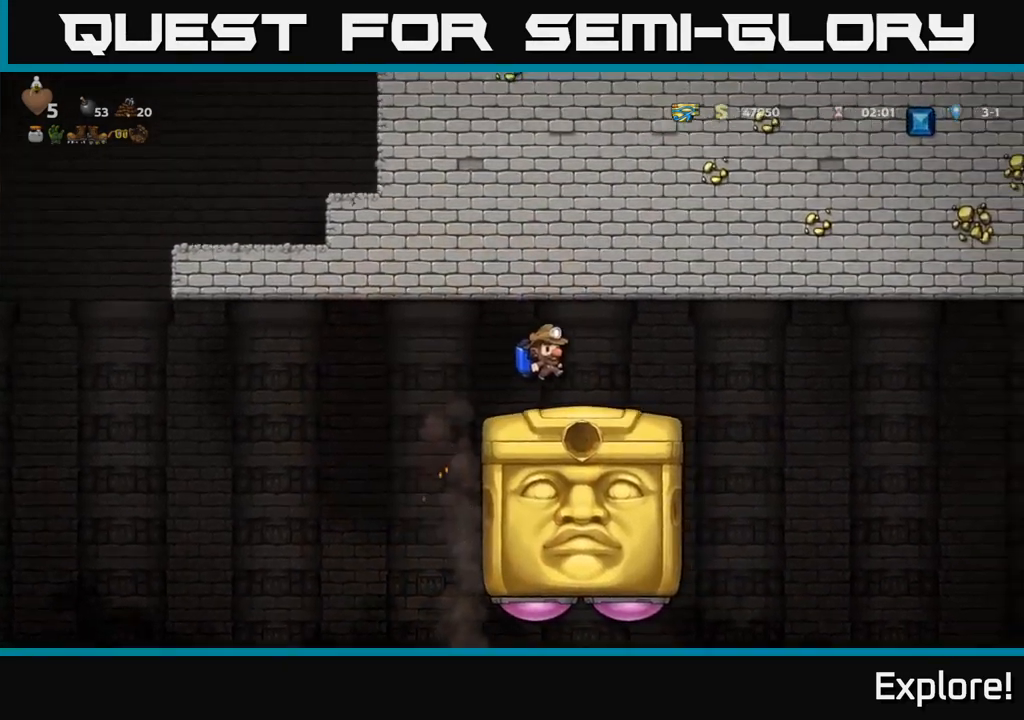
{"buttons": ["DPAD_RIGHT"], "right_stick": "center", "events": [[267, "DPAD_RIGHT", "down"], [367, "A", "down"], [417, "A", "up"]]}
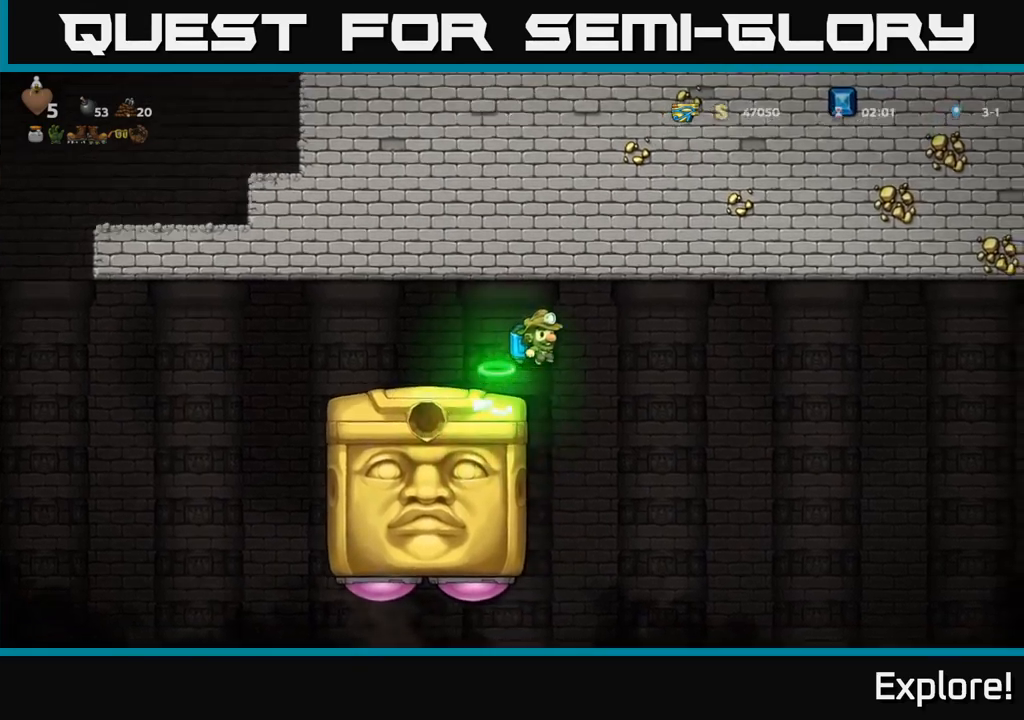
{"buttons": ["DPAD_RIGHT"], "right_stick": "center", "events": []}
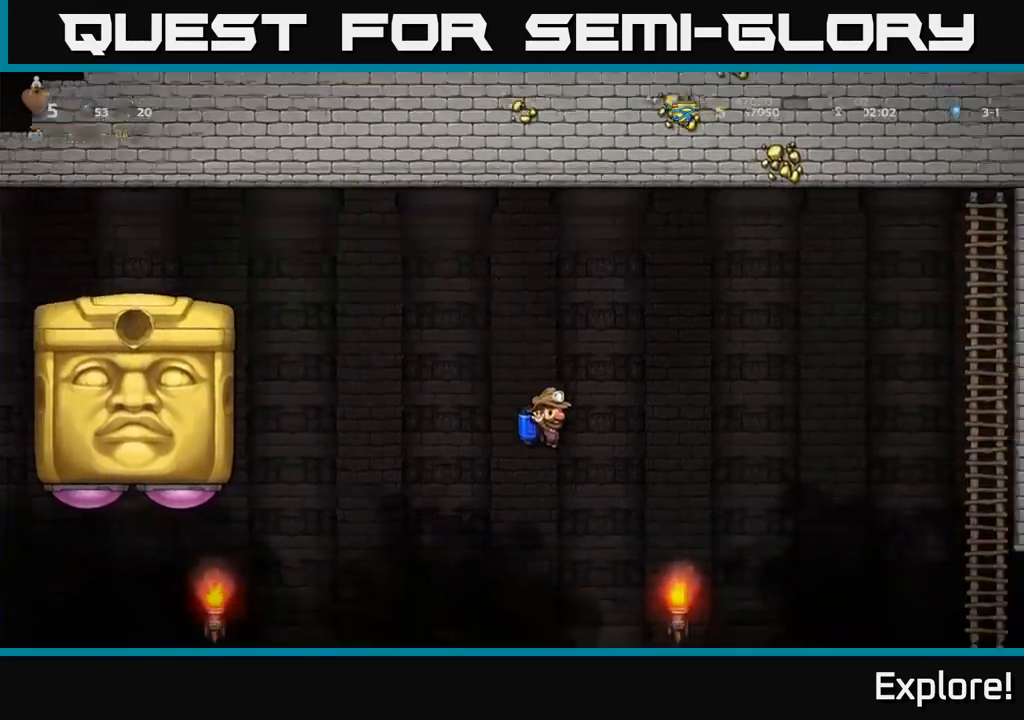
{"buttons": ["DPAD_RIGHT"], "right_stick": "center", "events": [[66, "A", "down"], [116, "A", "up"]]}
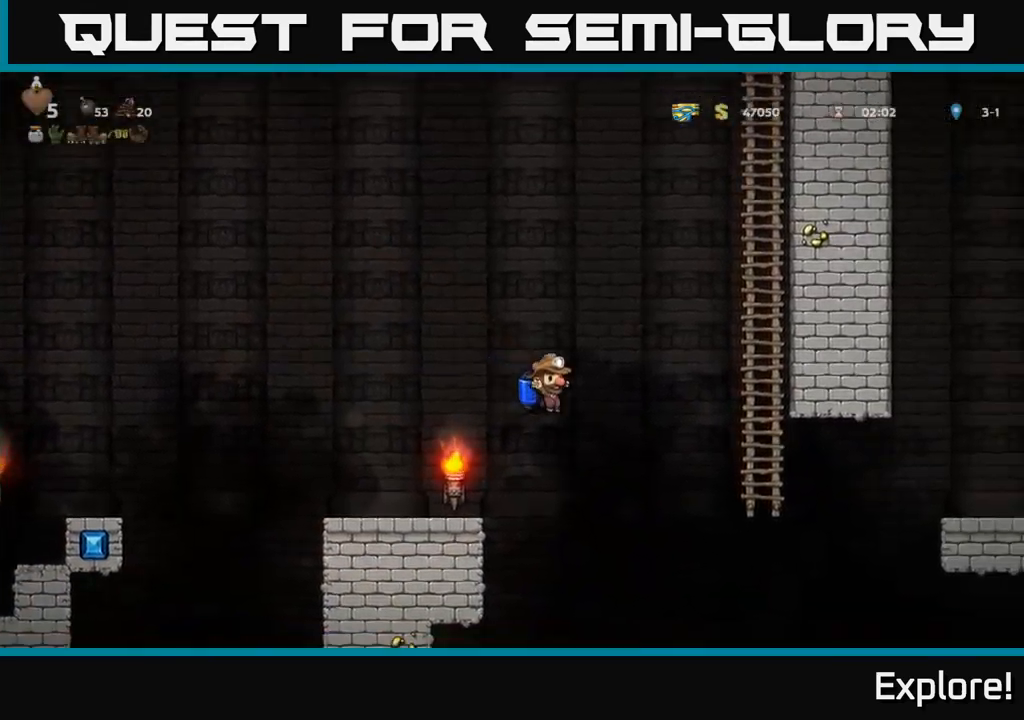
{"buttons": [], "right_stick": "center", "events": [[233, "A", "down"], [300, "A", "up"], [366, "DPAD_RIGHT", "up"]]}
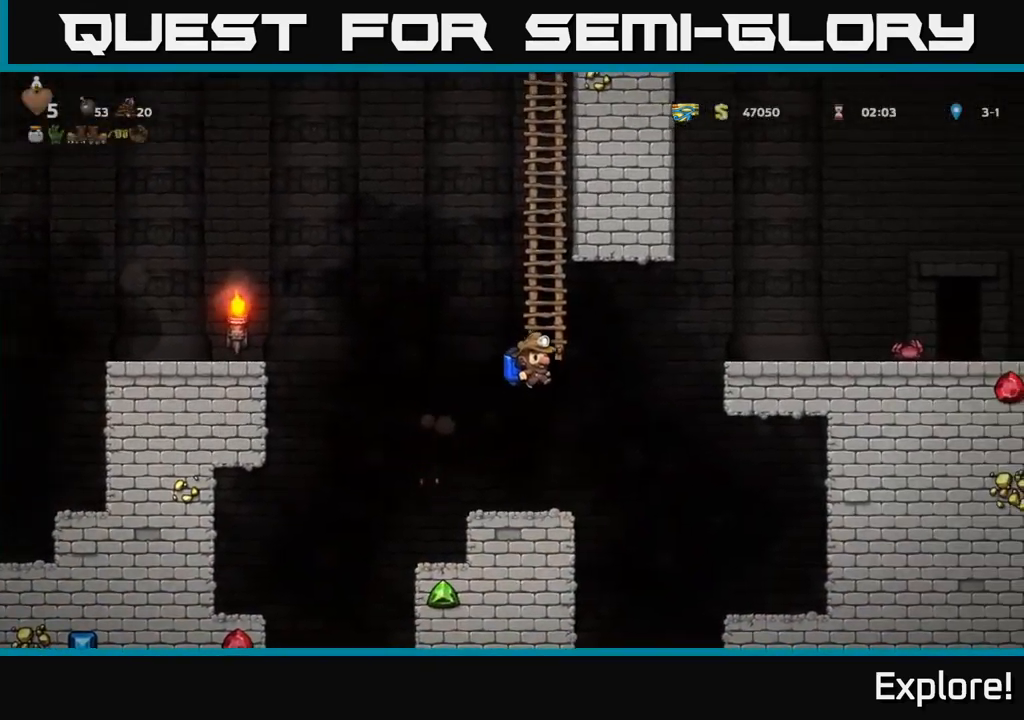
{"buttons": ["DPAD_LEFT"], "right_stick": "center", "events": [[500, "DPAD_LEFT", "down"]]}
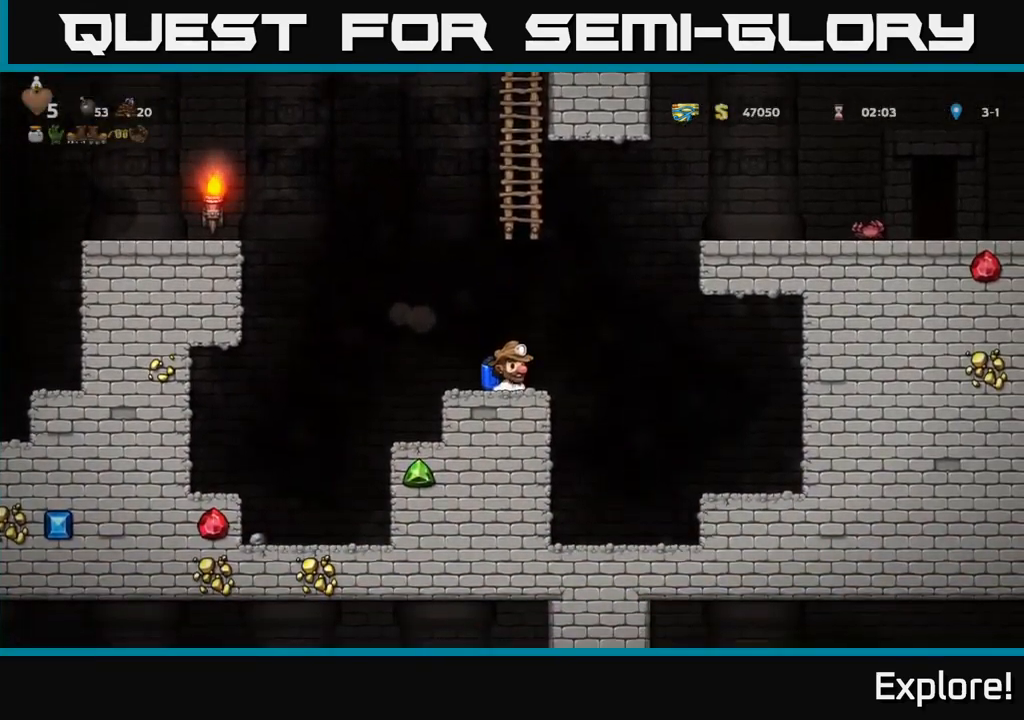
{"buttons": ["DPAD_LEFT"], "right_stick": "center", "events": []}
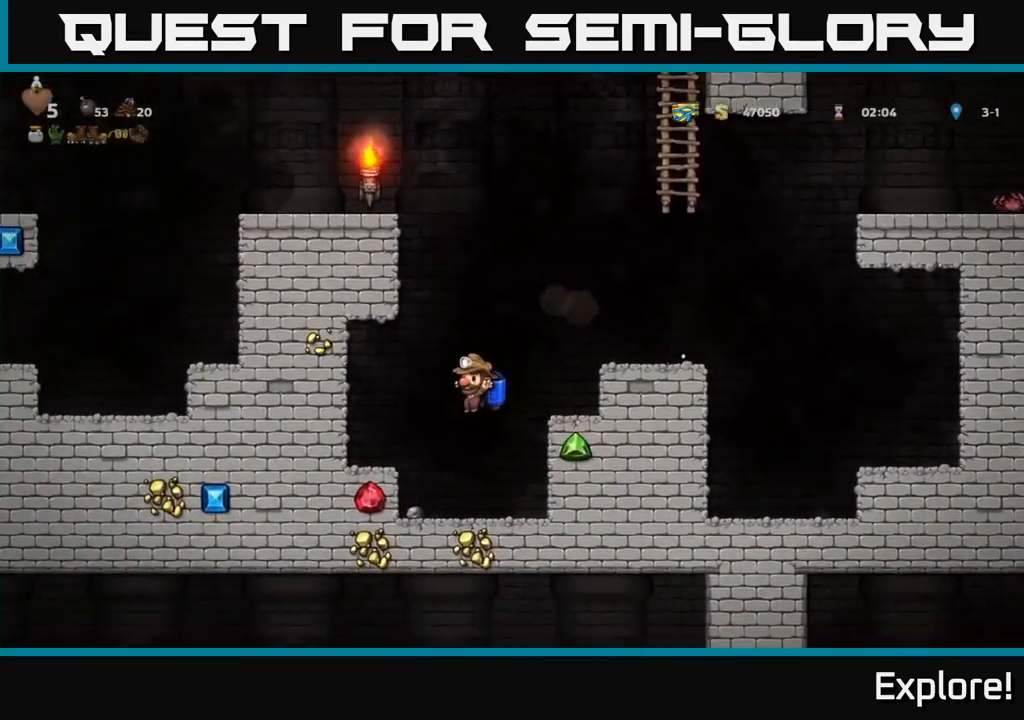
{"buttons": ["A"], "right_stick": "center", "events": [[33, "DPAD_LEFT", "up"], [100, "DPAD_DOWN", "down"], [333, "X", "down"], [433, "X", "up"], [466, "A", "down"], [466, "DPAD_DOWN", "up"]]}
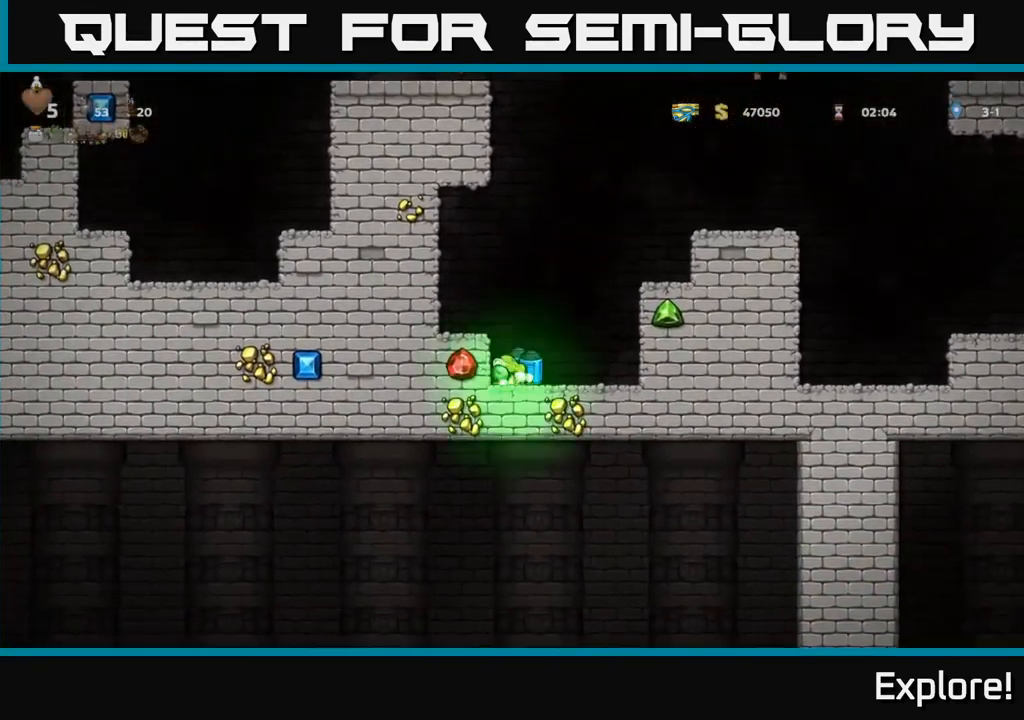
{"buttons": ["A"], "right_stick": "center", "events": [[83, "A", "up"], [133, "A", "down"], [233, "A", "up"], [316, "A", "down"]]}
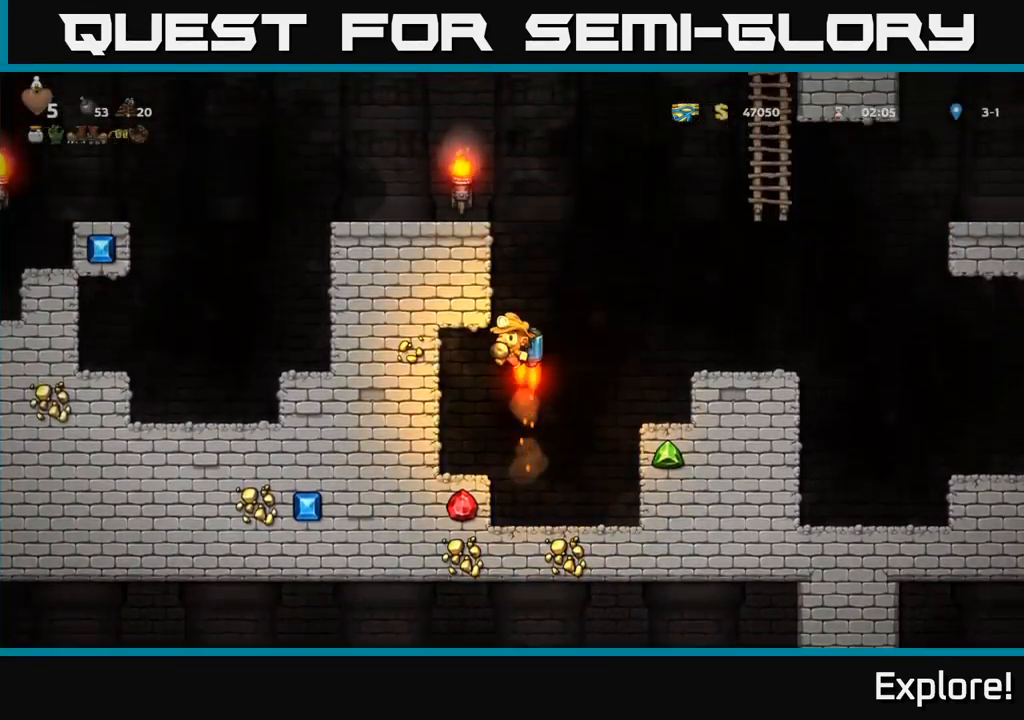
{"buttons": ["A", "DPAD_LEFT"], "right_stick": "center", "events": [[500, "DPAD_LEFT", "down"]]}
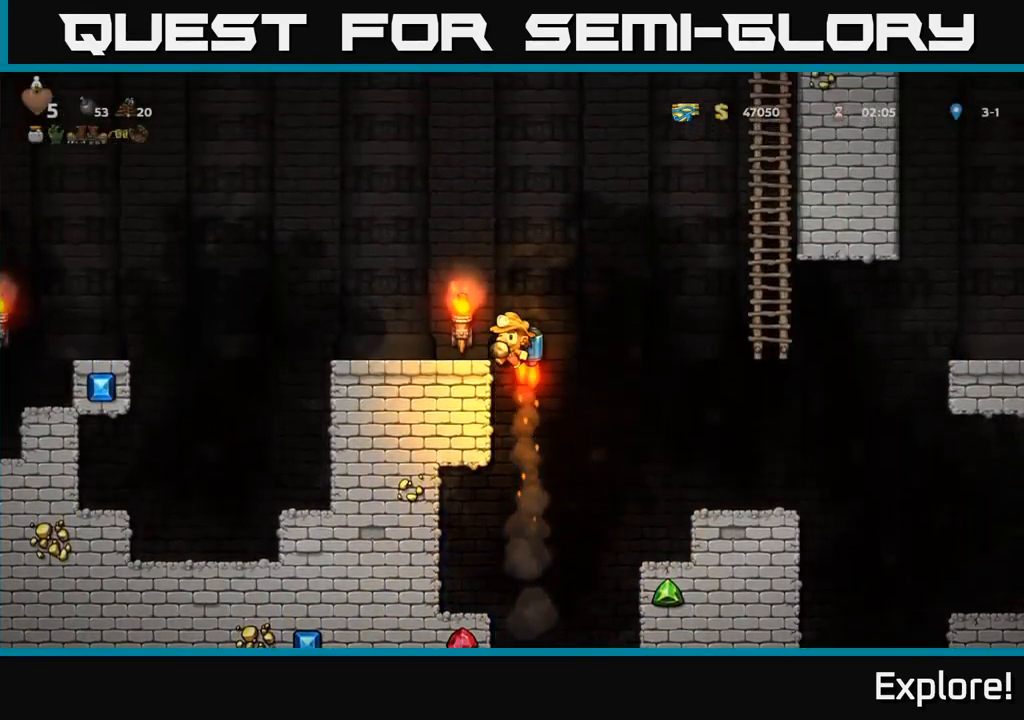
{"buttons": ["A", "DPAD_LEFT"], "right_stick": "center", "events": [[16, "A", "up"], [450, "A", "down"]]}
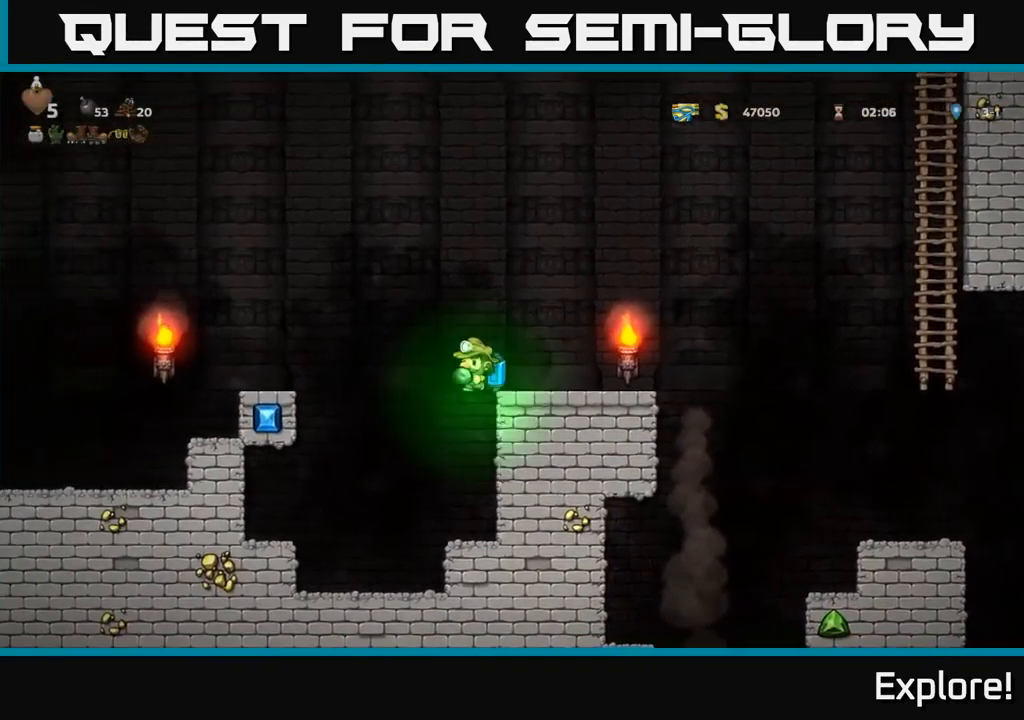
{"buttons": [], "right_stick": "center", "events": [[100, "A", "up"], [383, "DPAD_LEFT", "up"]]}
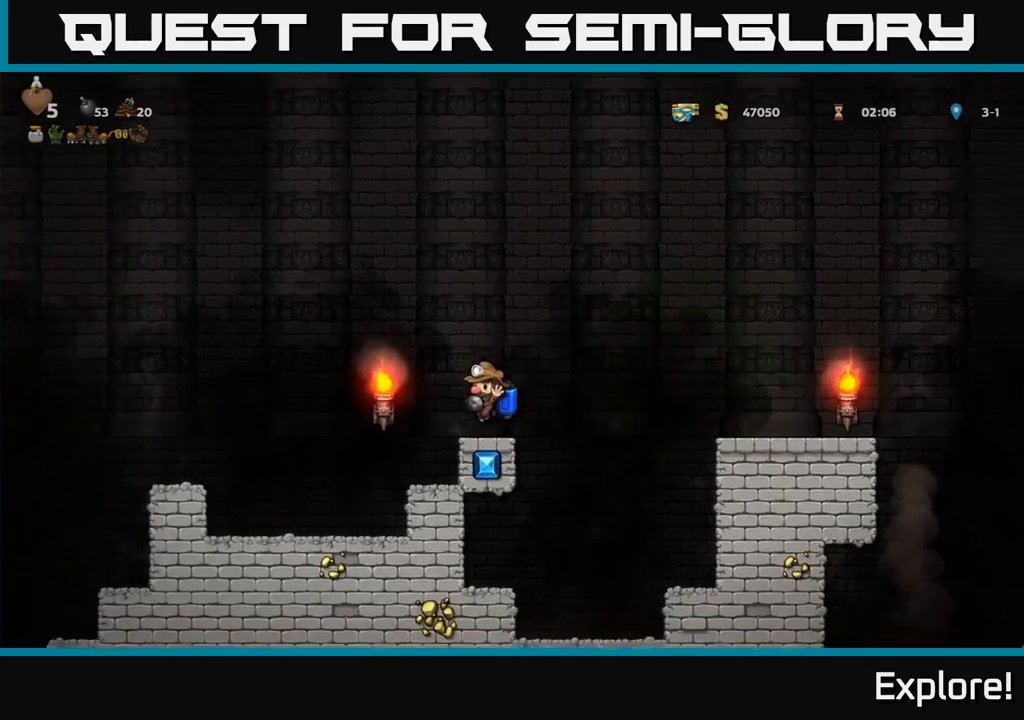
{"buttons": ["A", "DPAD_LEFT"], "right_stick": "center", "events": [[33, "DPAD_LEFT", "down"], [100, "A", "down"], [217, "A", "up"], [467, "A", "down"]]}
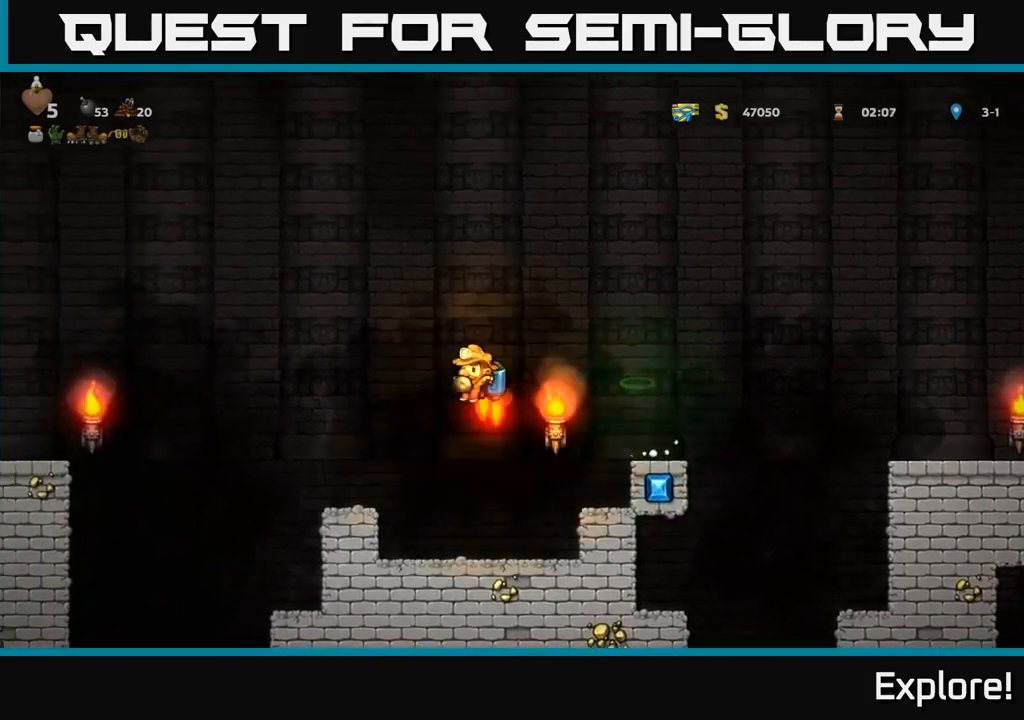
{"buttons": ["DPAD_LEFT"], "right_stick": "center", "events": [[67, "A", "up"], [367, "A", "down"], [467, "A", "up"]]}
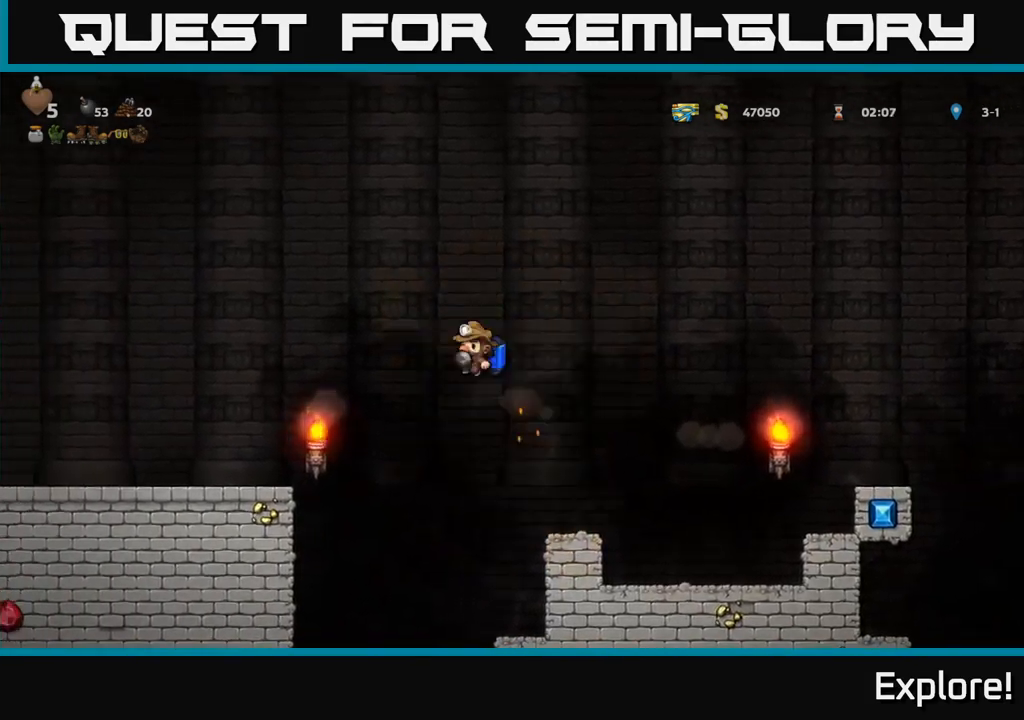
{"buttons": ["DPAD_LEFT"], "right_stick": "center", "events": []}
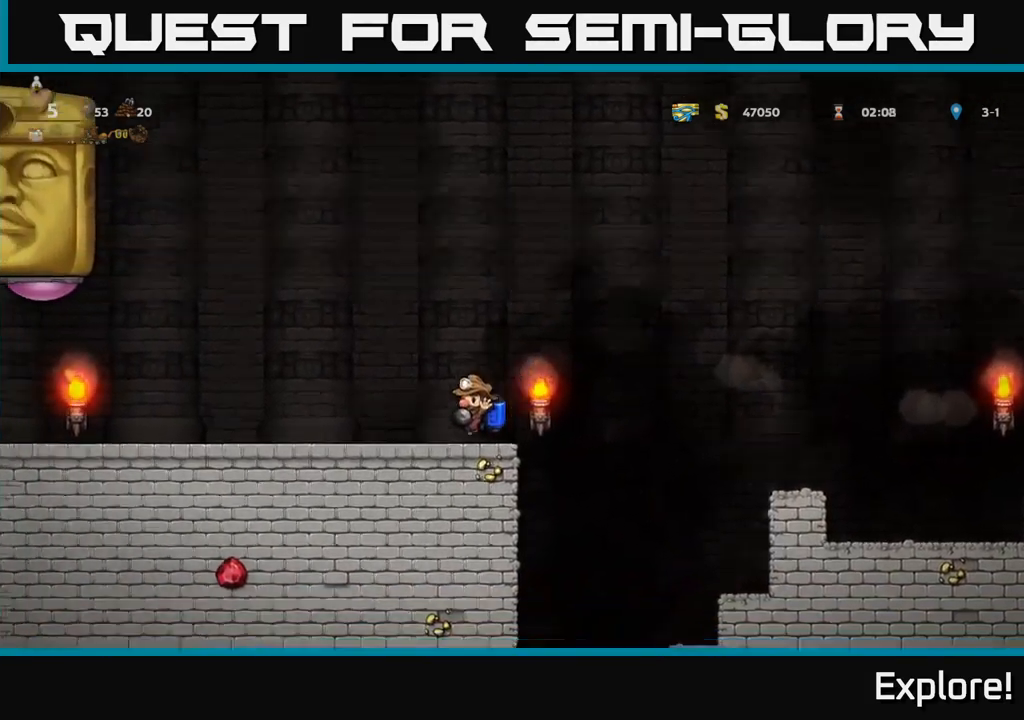
{"buttons": ["DPAD_LEFT"], "right_stick": "center", "events": [[150, "A", "down"], [233, "A", "up"], [333, "A", "down"], [483, "A", "up"]]}
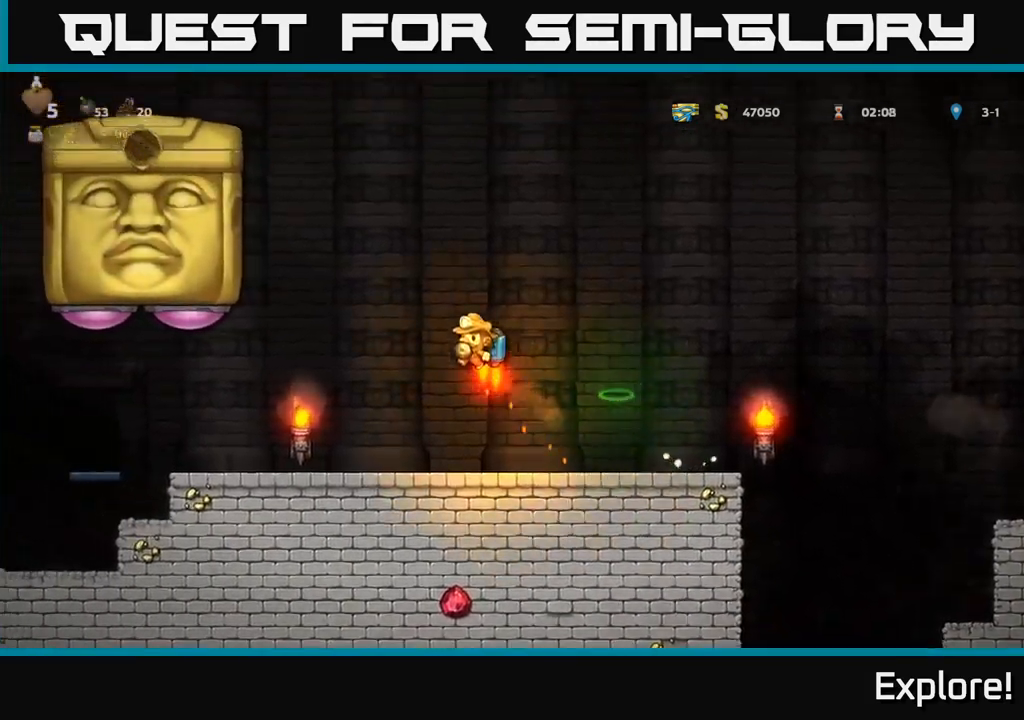
{"buttons": ["DPAD_RIGHT"], "right_stick": "center", "events": [[83, "X", "down"], [167, "DPAD_LEFT", "up"], [183, "X", "up"], [450, "DPAD_RIGHT", "down"]]}